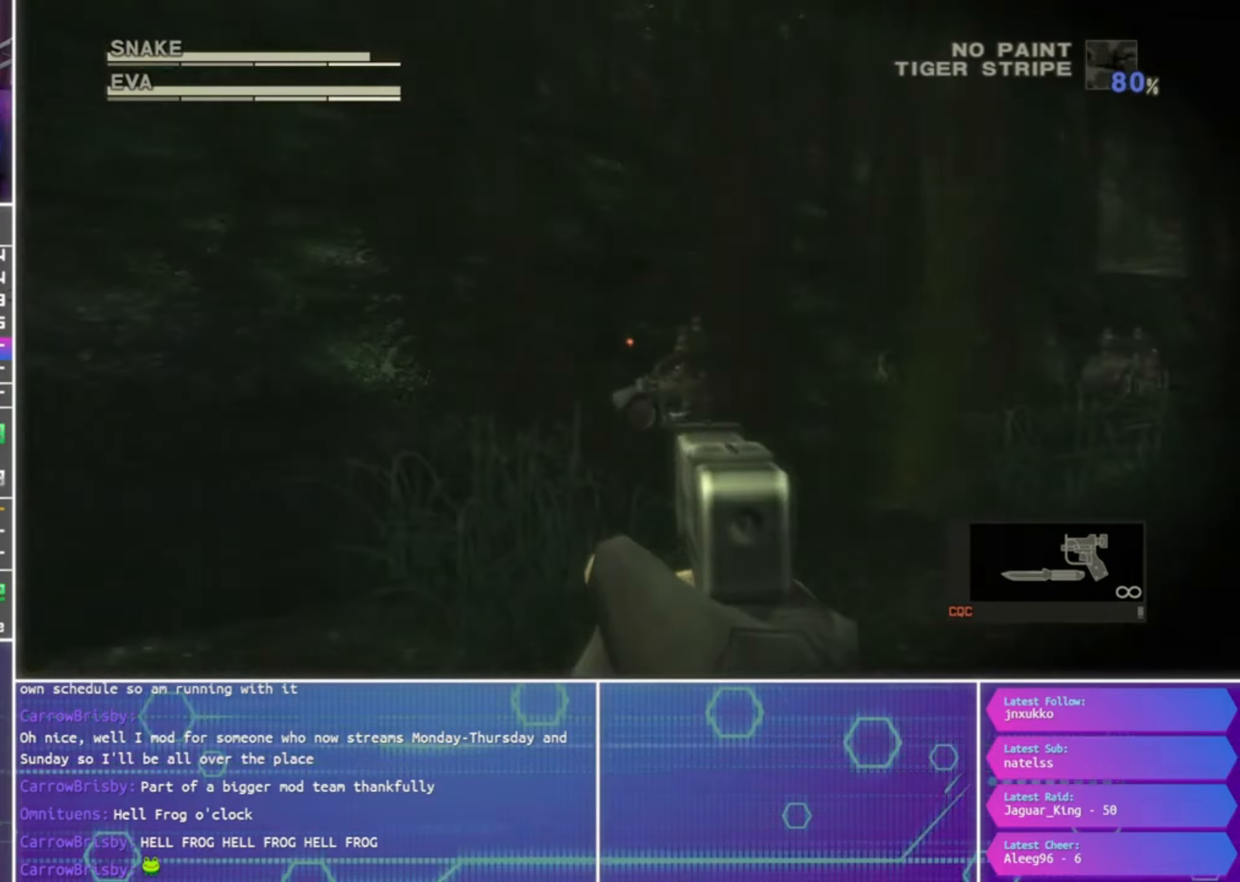
Gameplay with a controller (PlayStation layout); each line is a JSON object with the inputs held at the frame after it. "events" lists button and stick changes between this image and that frame as [ms after this image, input, new state], when the widget could be followed in between.
{"buttons": ["SQUARE", "R1"], "left_stick": "center", "right_stick": "center", "events": [[300, "SQUARE", "up"], [433, "SQUARE", "down"]]}
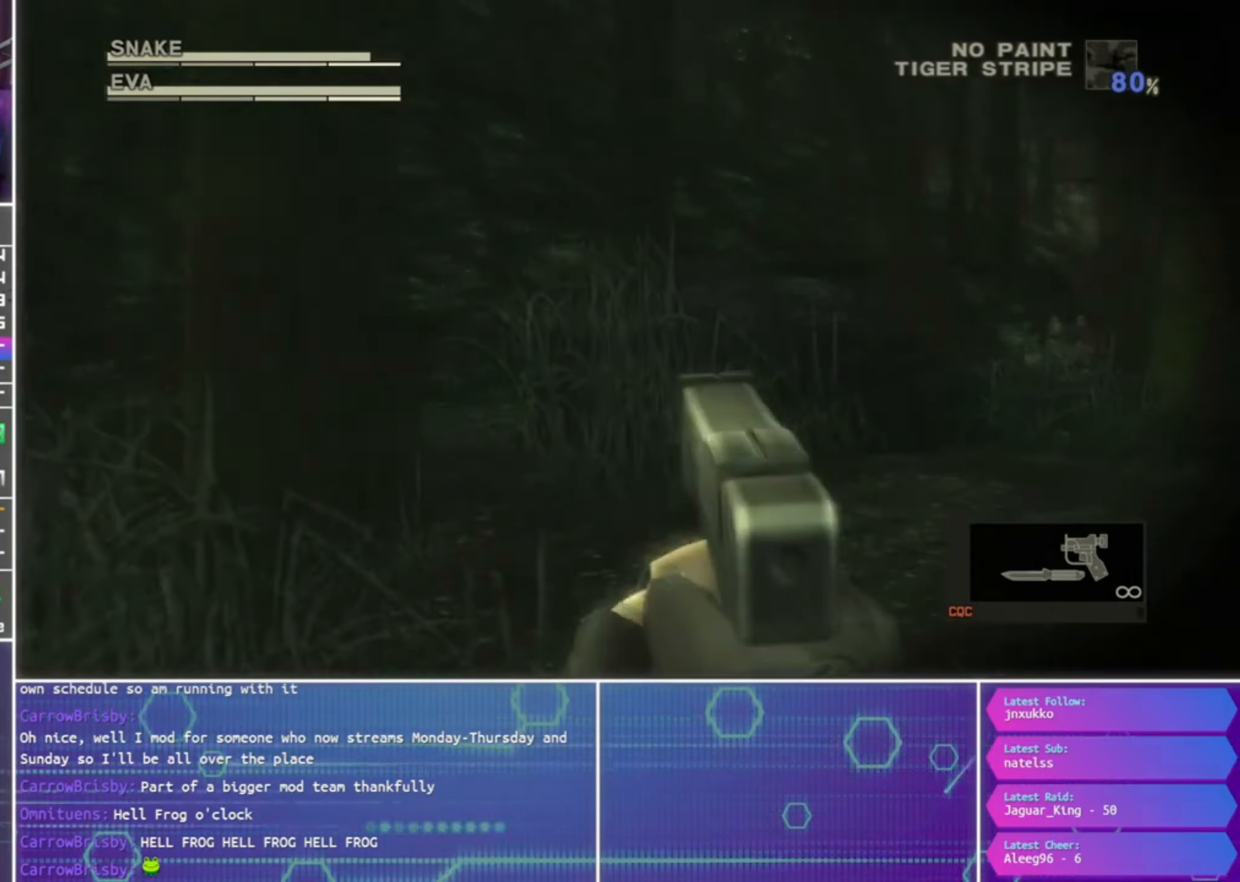
{"buttons": ["SQUARE", "R1"], "left_stick": "left", "right_stick": "center", "events": [[233, "left_stick", "left"]]}
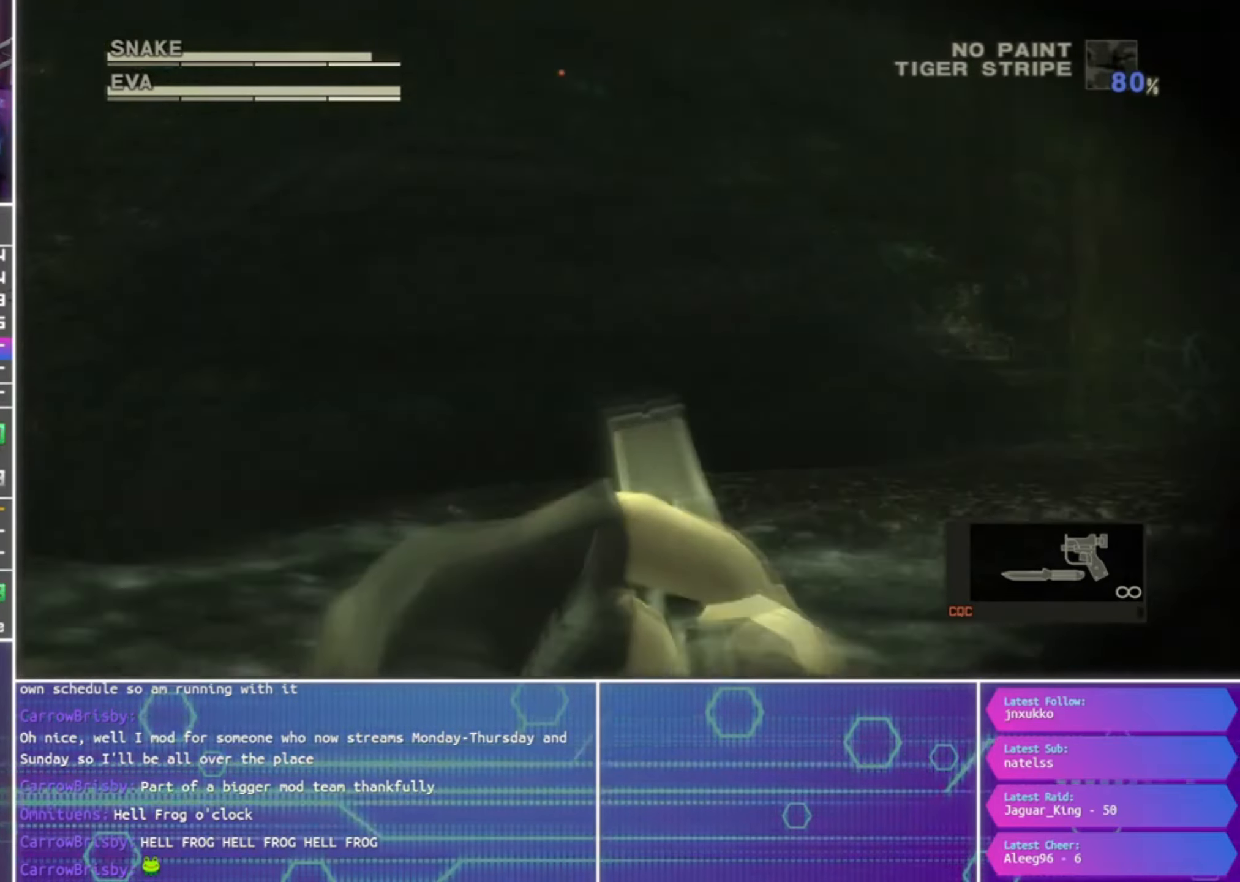
{"buttons": ["SQUARE", "R1"], "left_stick": "center", "right_stick": "center", "events": [[300, "left_stick", "center"]]}
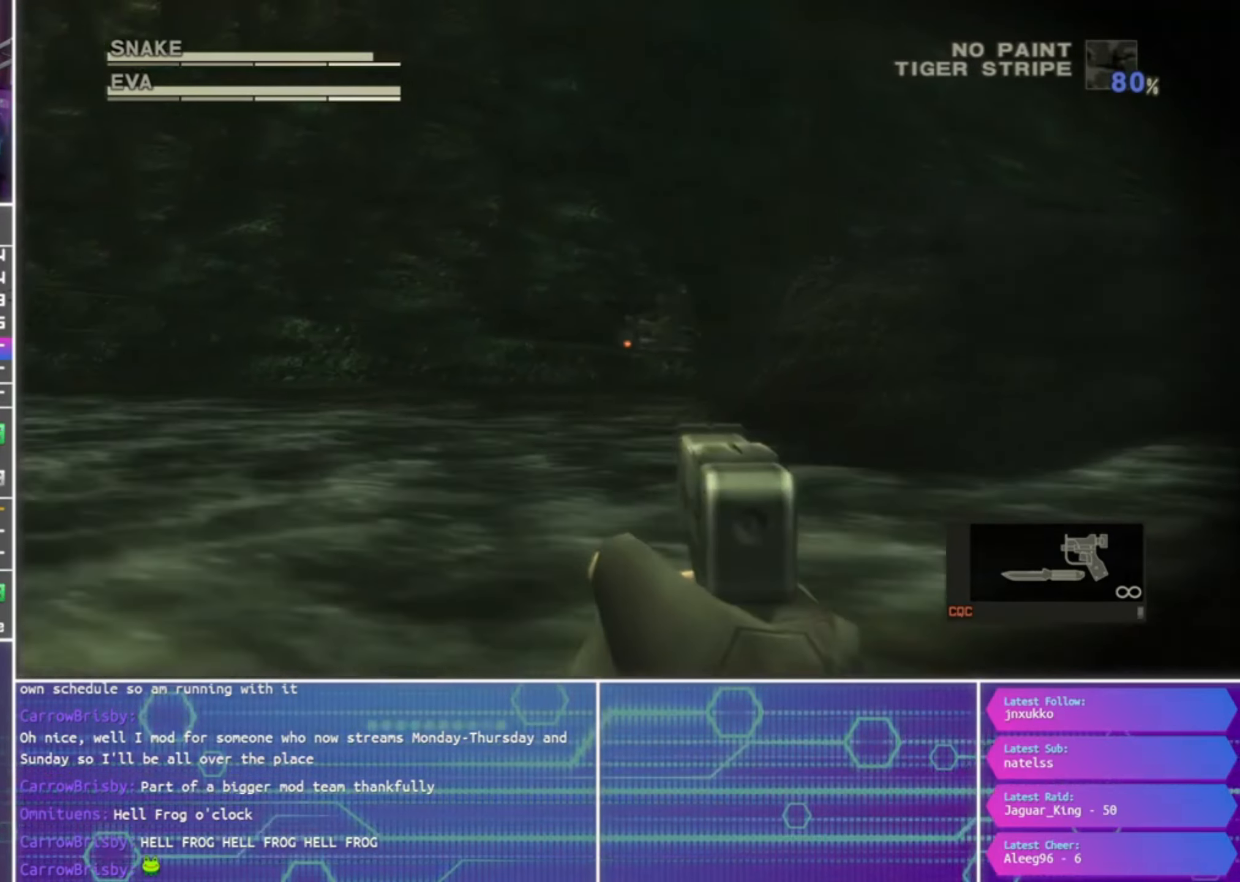
{"buttons": ["SQUARE", "R1"], "left_stick": "up-left", "right_stick": "center", "events": [[133, "left_stick", "up-right"], [267, "left_stick", "center"], [400, "left_stick", "up-left"]]}
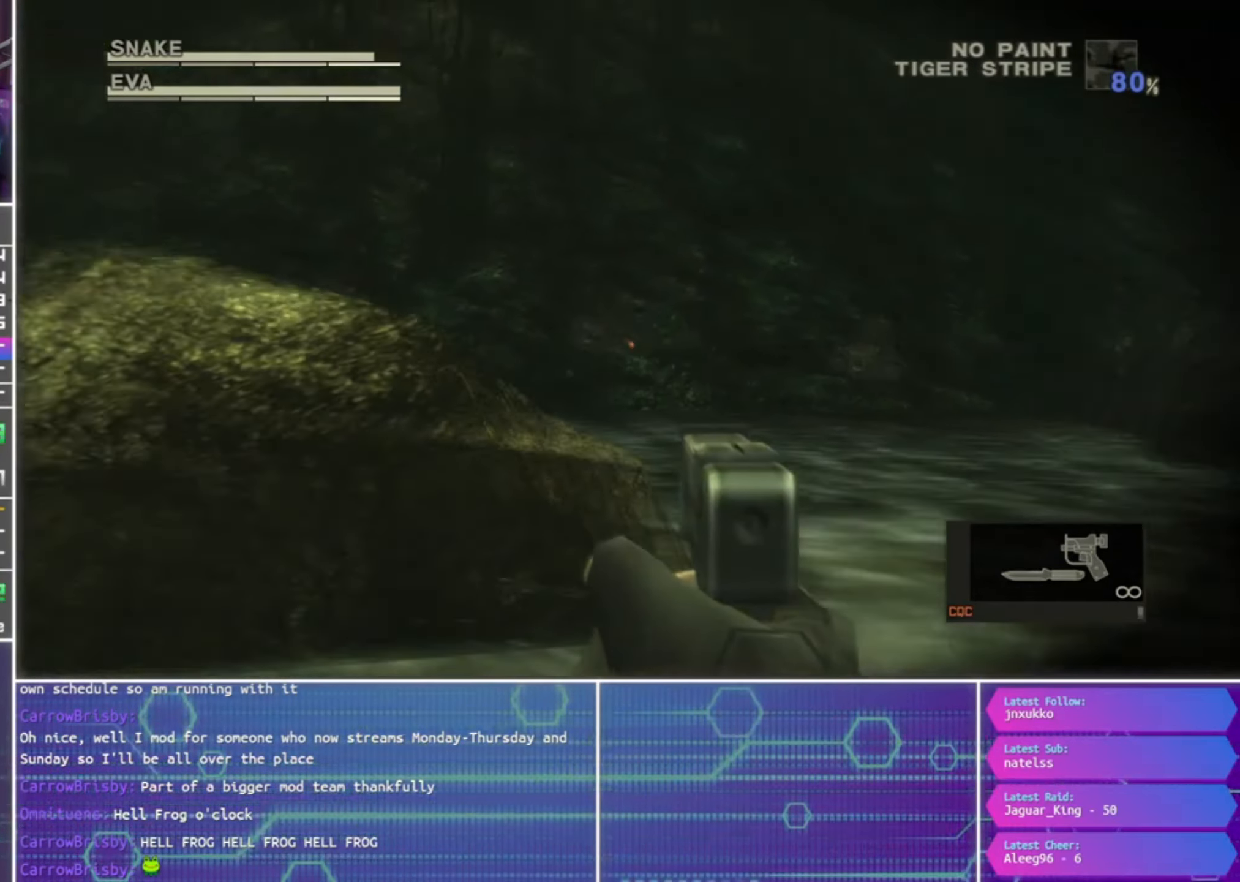
{"buttons": ["SQUARE", "R1"], "left_stick": "down", "right_stick": "center", "events": [[133, "left_stick", "center"], [367, "left_stick", "down-left"], [433, "left_stick", "down"]]}
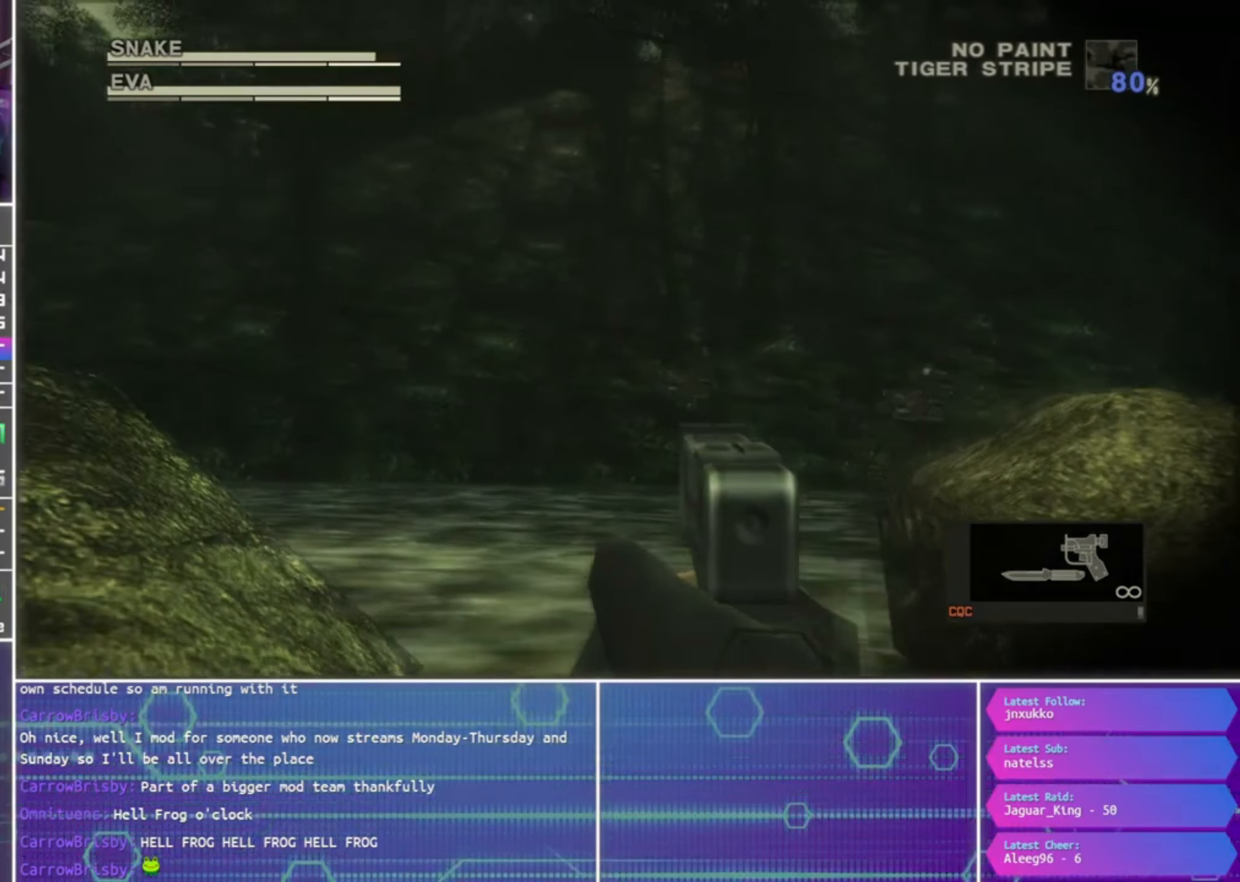
{"buttons": ["SQUARE", "R1"], "left_stick": "center", "right_stick": "center", "events": [[267, "left_stick", "center"]]}
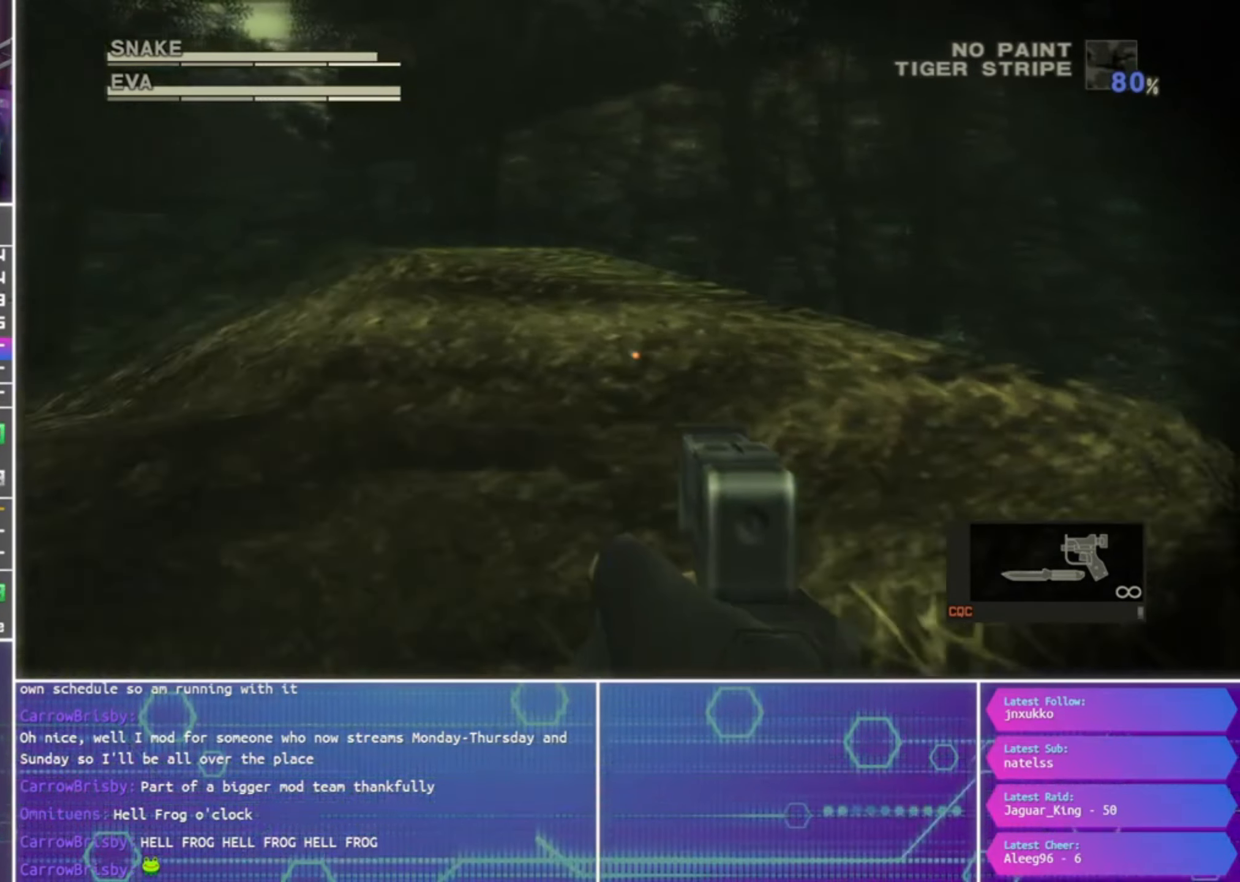
{"buttons": ["SQUARE", "R1"], "left_stick": "center", "right_stick": "center", "events": []}
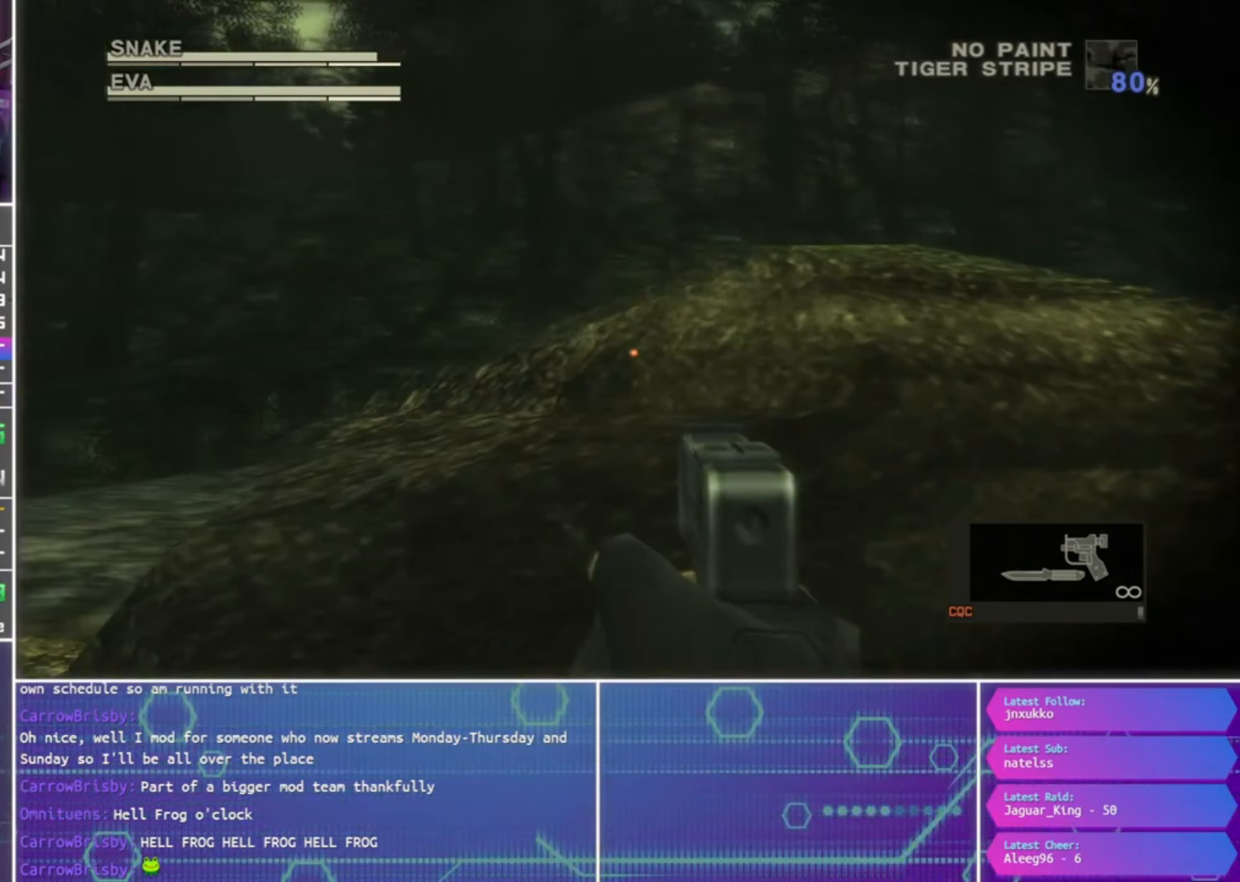
{"buttons": ["SQUARE", "R1"], "left_stick": "center", "right_stick": "center", "events": []}
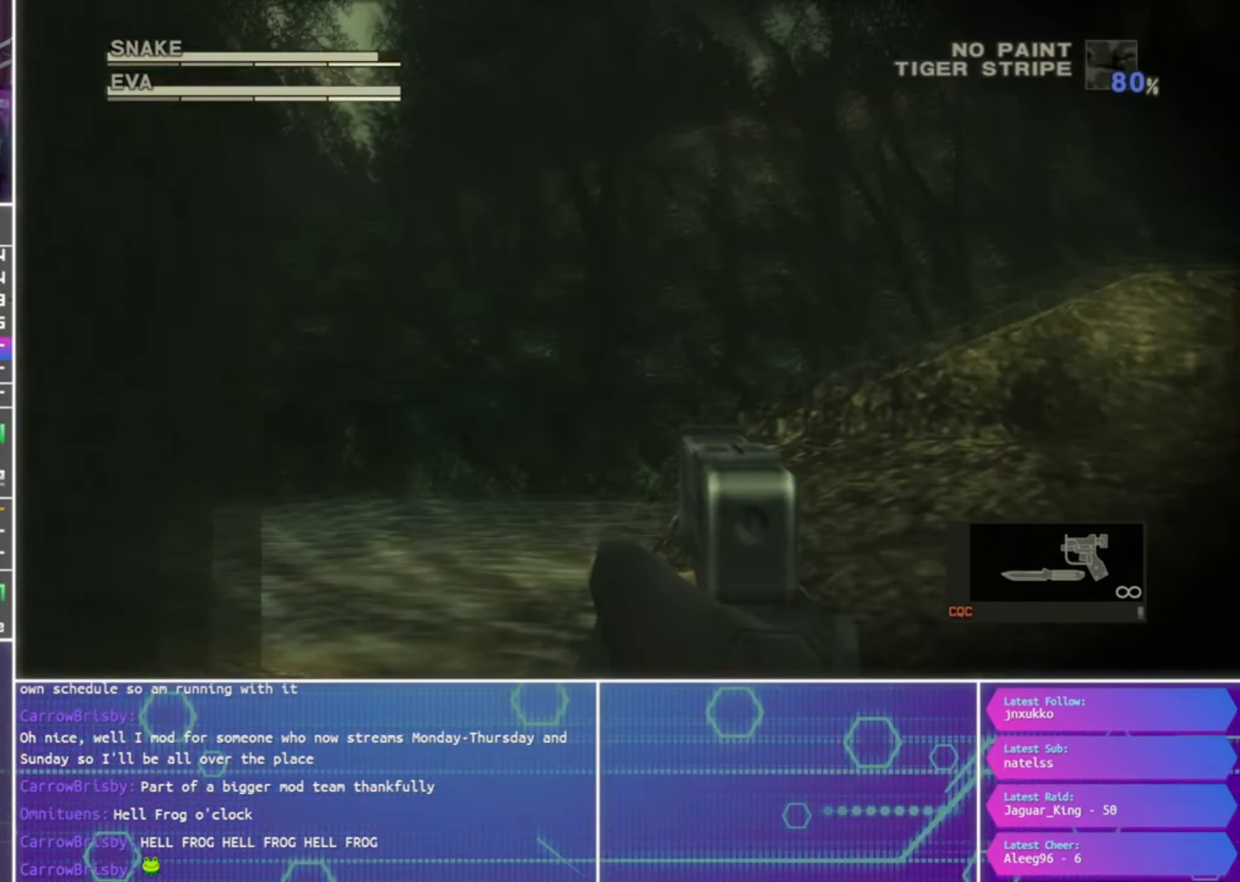
{"buttons": ["SQUARE", "R1"], "left_stick": "center", "right_stick": "center", "events": []}
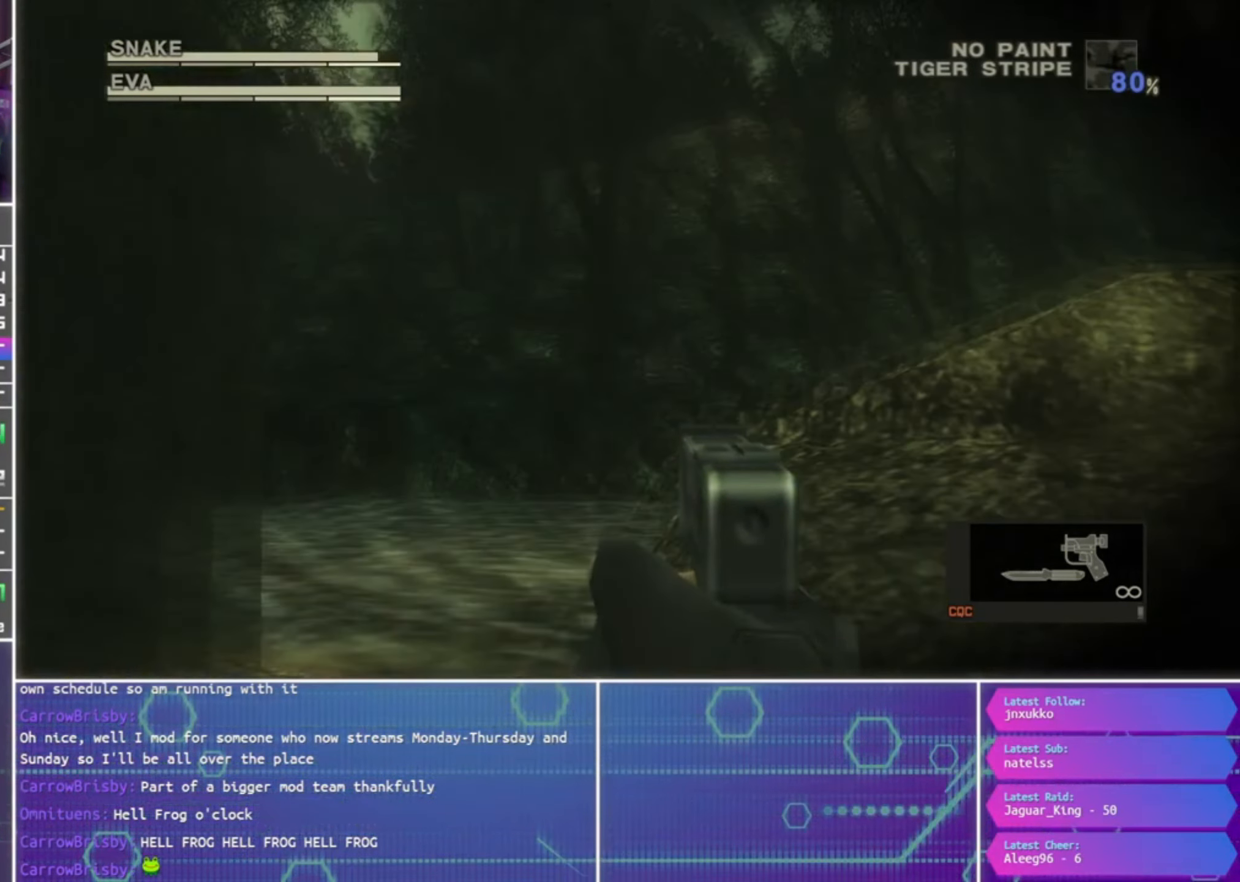
{"buttons": ["SQUARE", "R1"], "left_stick": "center", "right_stick": "center", "events": []}
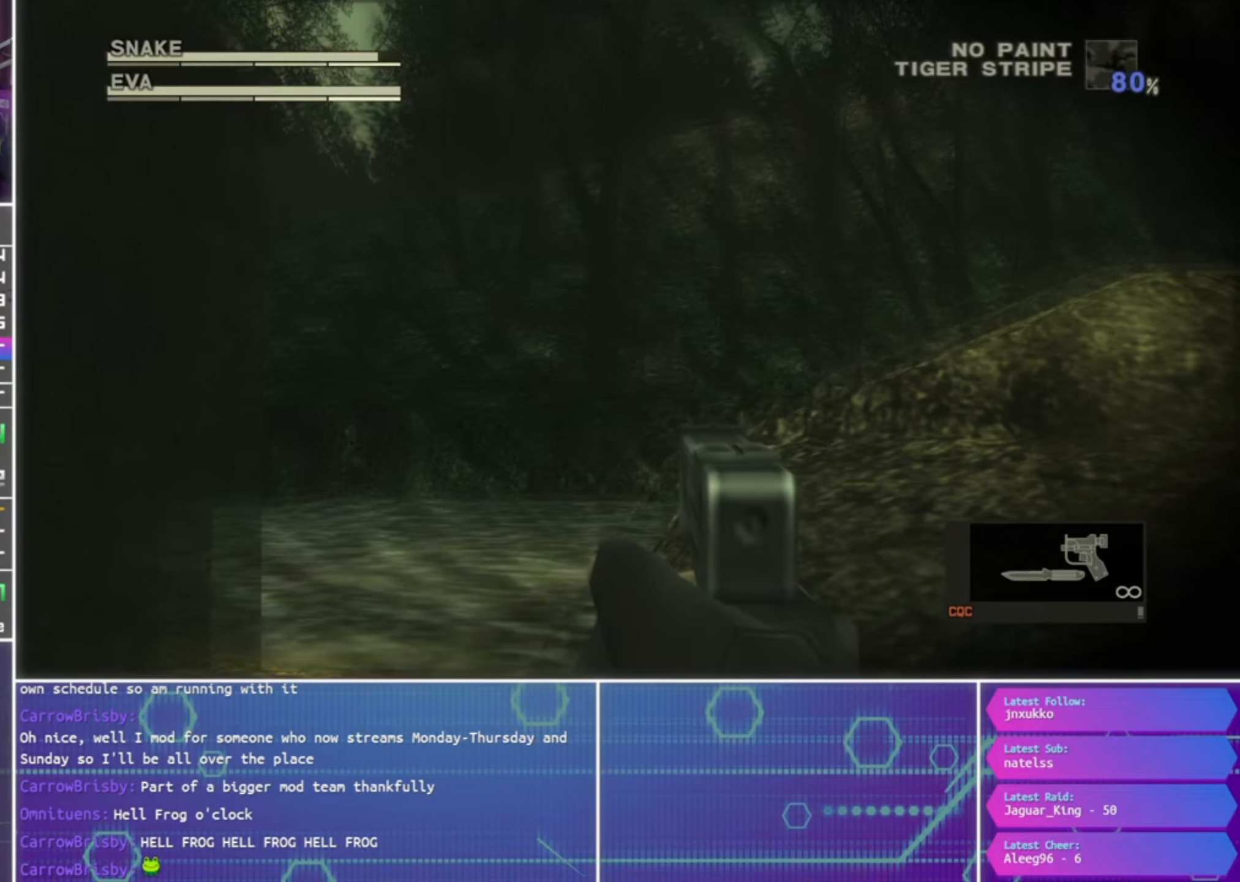
{"buttons": ["SQUARE", "R1"], "left_stick": "center", "right_stick": "center", "events": [[367, "left_stick", "down-left"], [500, "left_stick", "center"]]}
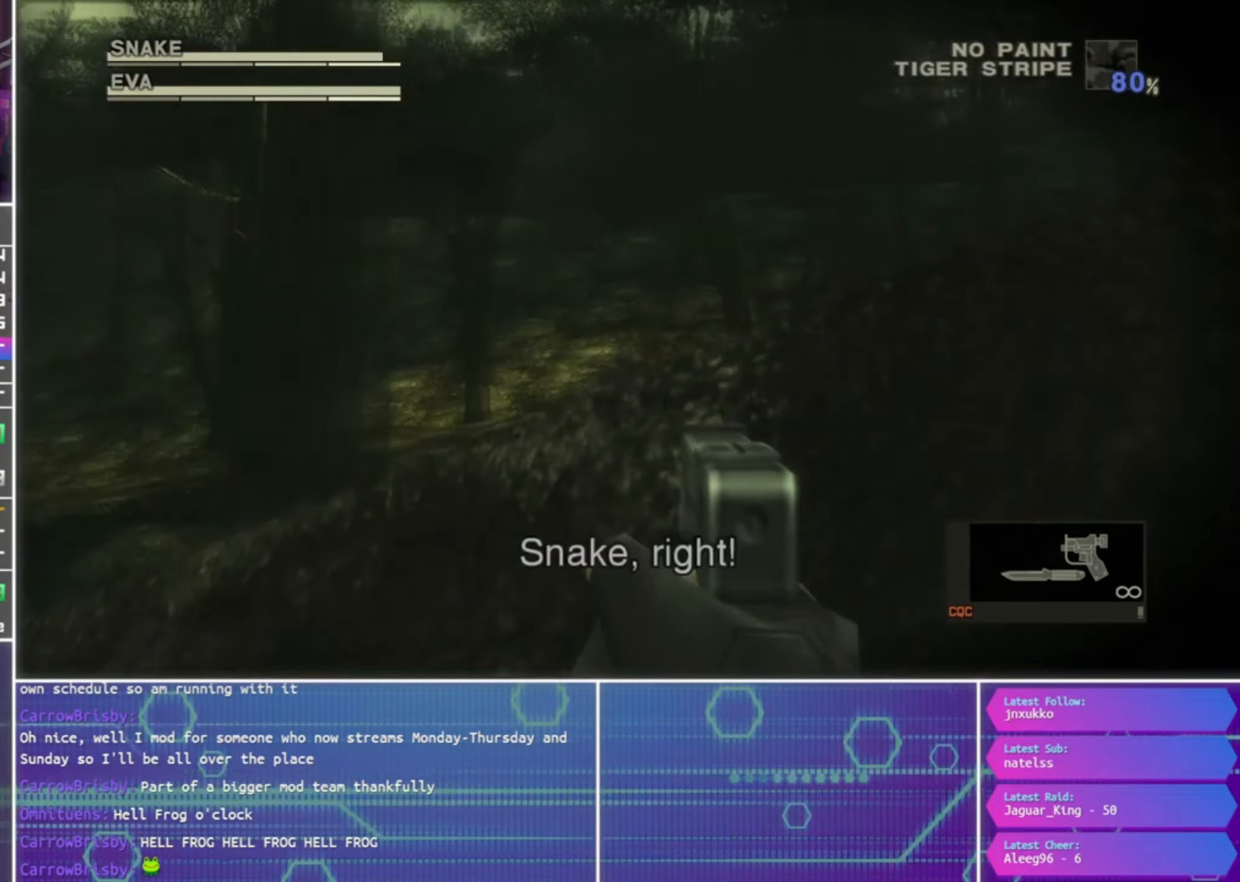
{"buttons": ["SQUARE", "R1"], "left_stick": "down-left", "right_stick": "center", "events": [[234, "left_stick", "down-left"]]}
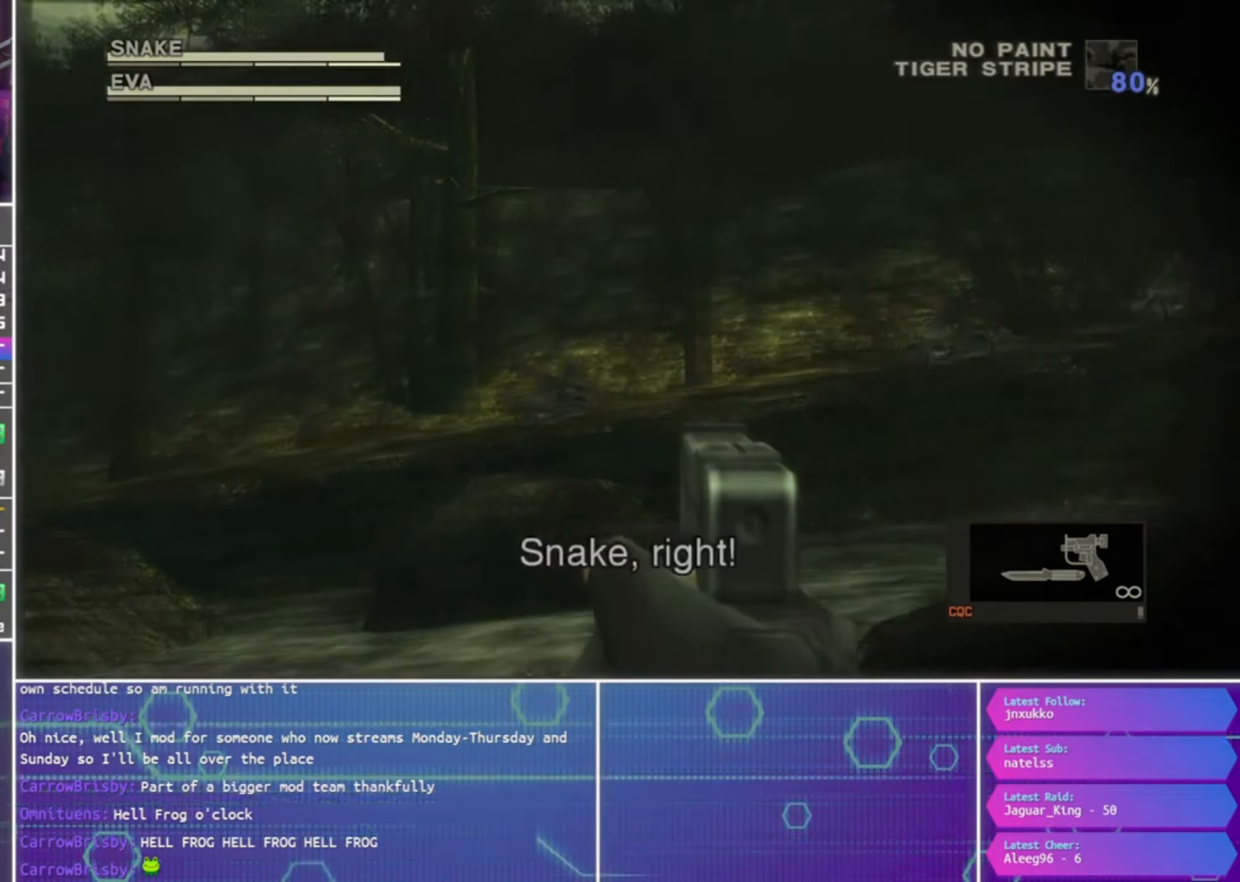
{"buttons": ["SQUARE", "R1"], "left_stick": "left", "right_stick": "center", "events": [[500, "left_stick", "left"]]}
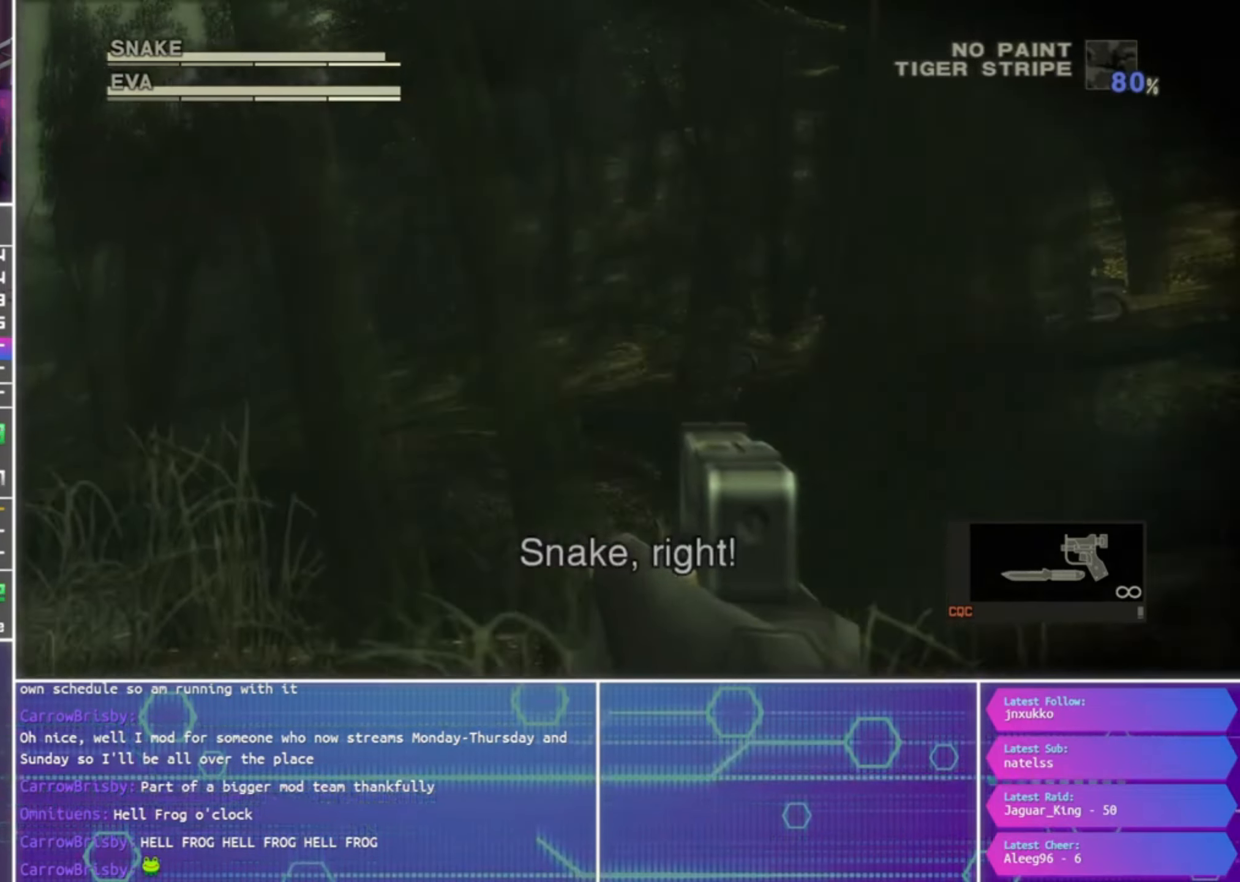
{"buttons": ["SQUARE", "R1"], "left_stick": "down-left", "right_stick": "center", "events": [[234, "left_stick", "right"], [367, "left_stick", "down-left"]]}
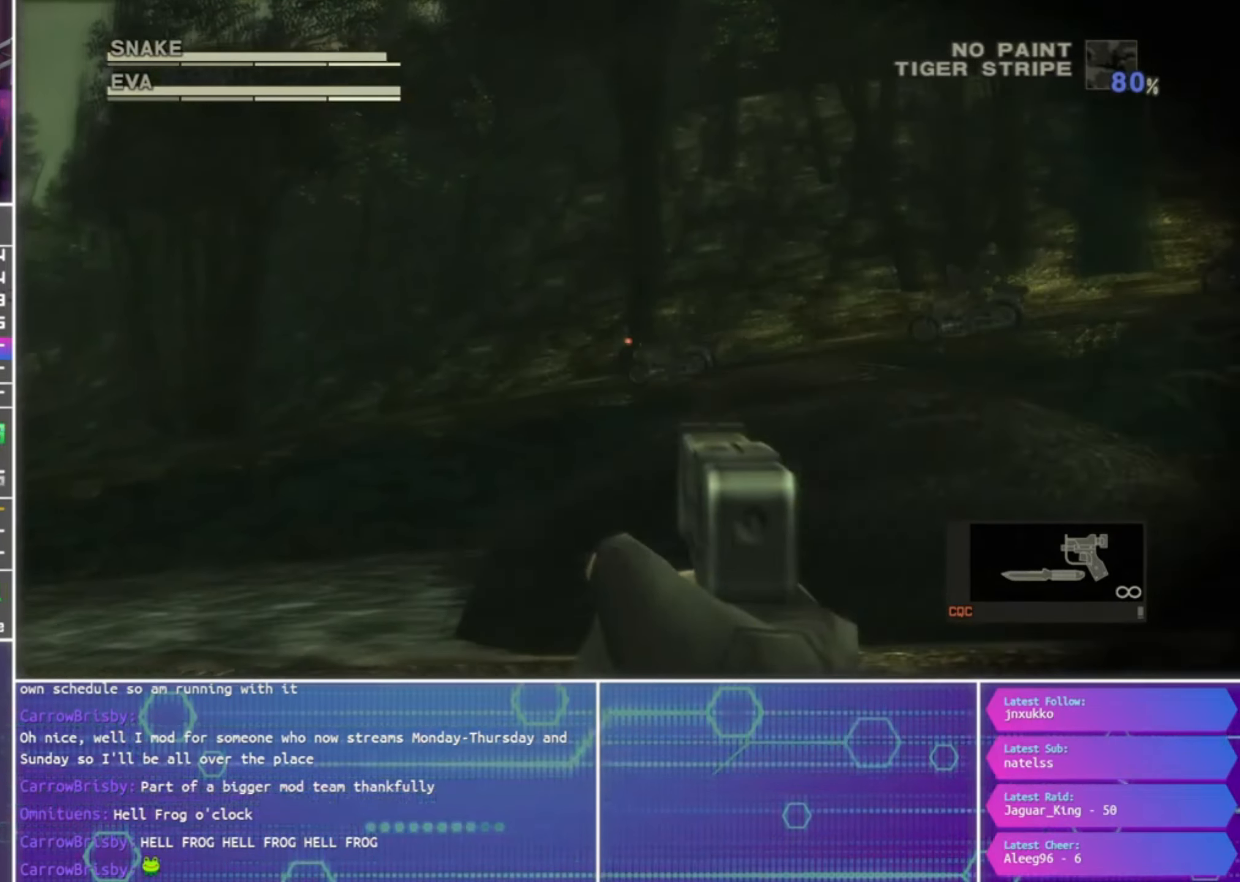
{"buttons": ["SQUARE", "R1"], "left_stick": "down-left", "right_stick": "center", "events": [[34, "left_stick", "up-right"], [134, "left_stick", "down-left"], [167, "SQUARE", "up"], [267, "SQUARE", "down"]]}
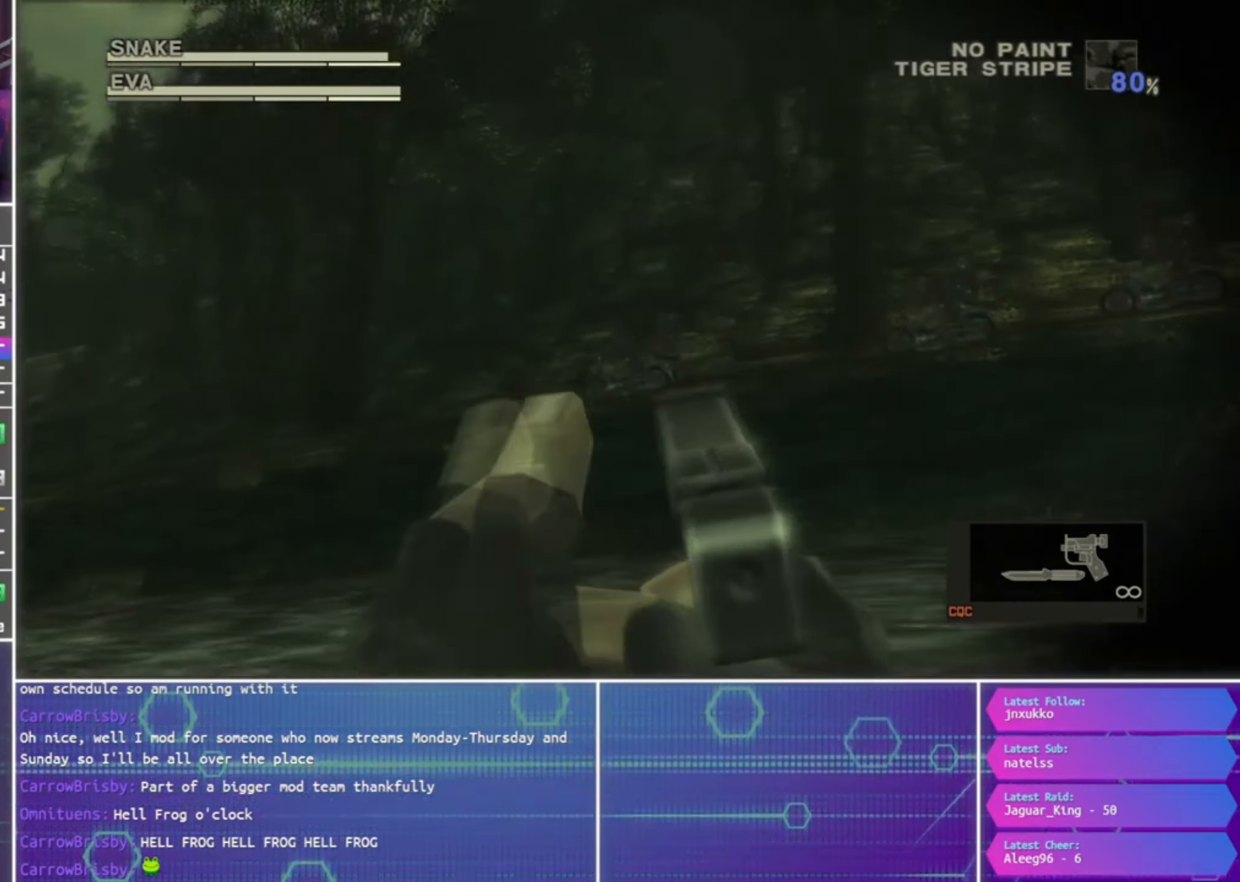
{"buttons": ["SQUARE", "R1"], "left_stick": "down-left", "right_stick": "center", "events": []}
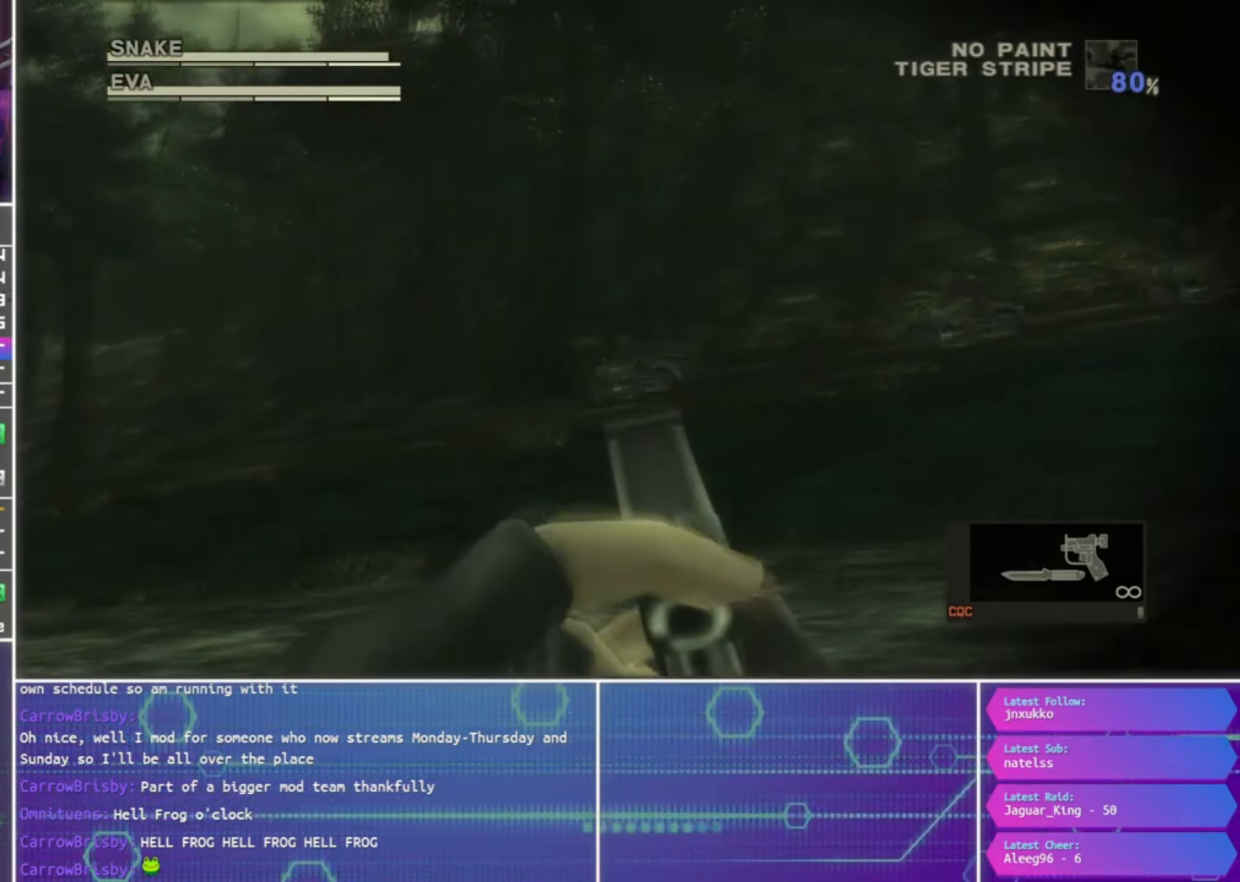
{"buttons": ["SQUARE", "R1"], "left_stick": "left", "right_stick": "center", "events": [[267, "left_stick", "left"]]}
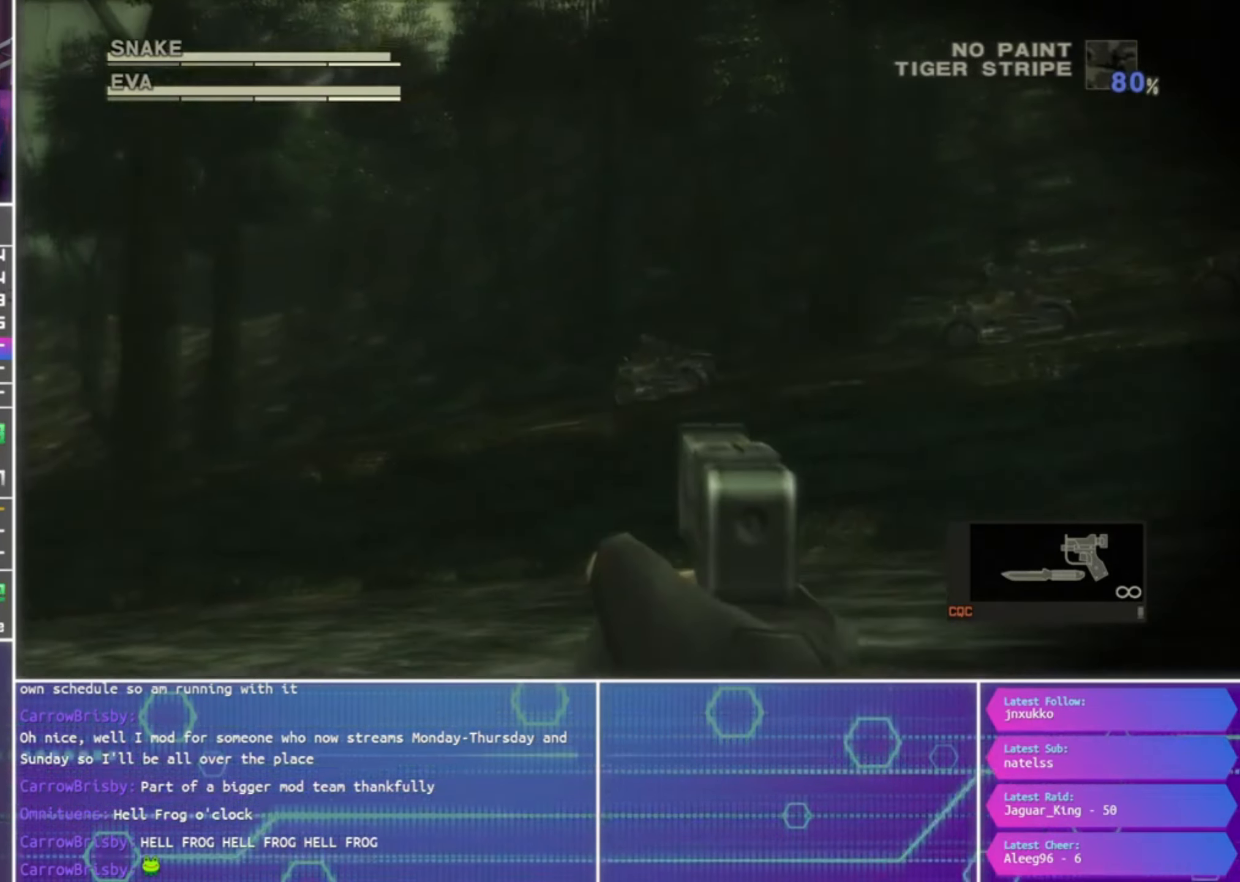
{"buttons": ["SQUARE", "R1"], "left_stick": "left", "right_stick": "center", "events": [[200, "SQUARE", "up"], [267, "SQUARE", "down"]]}
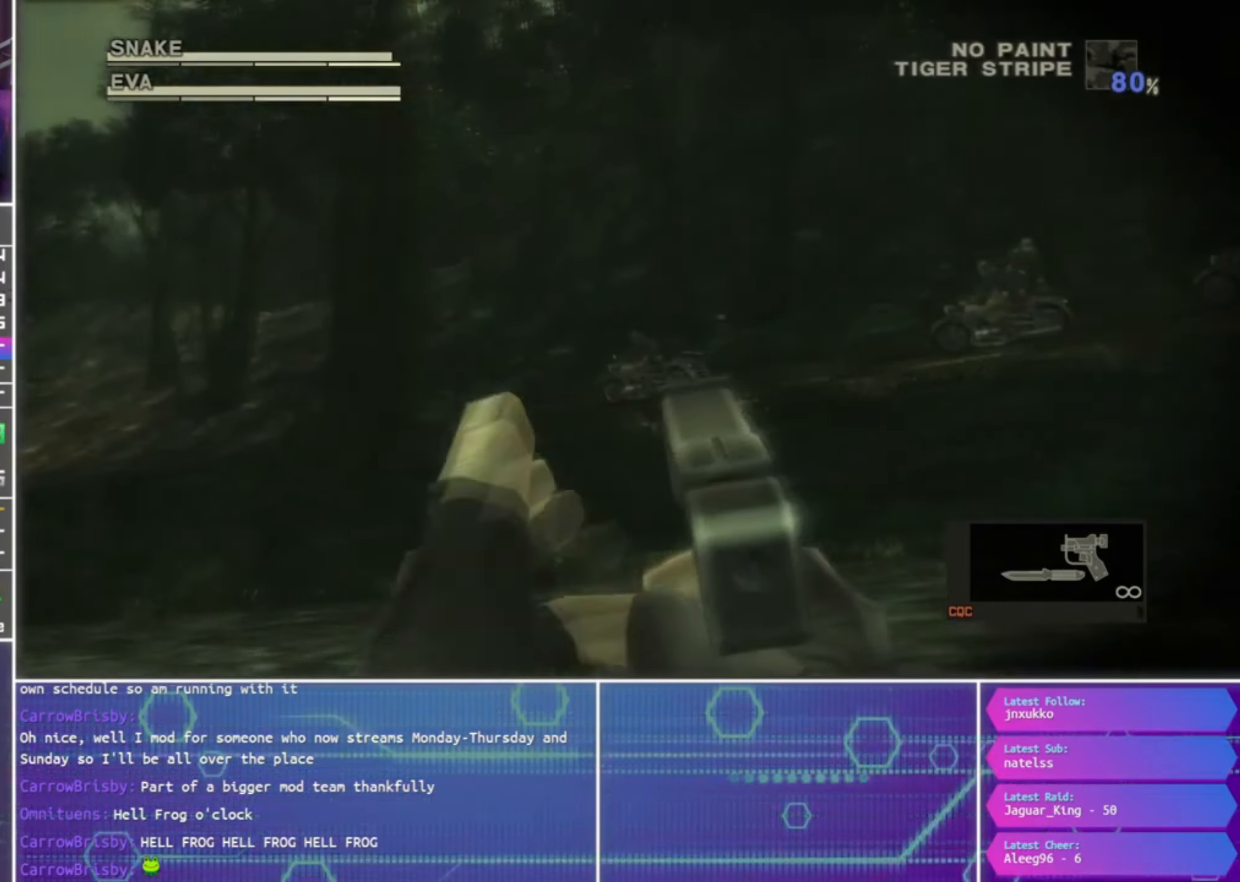
{"buttons": ["SQUARE", "R1"], "left_stick": "left", "right_stick": "center", "events": []}
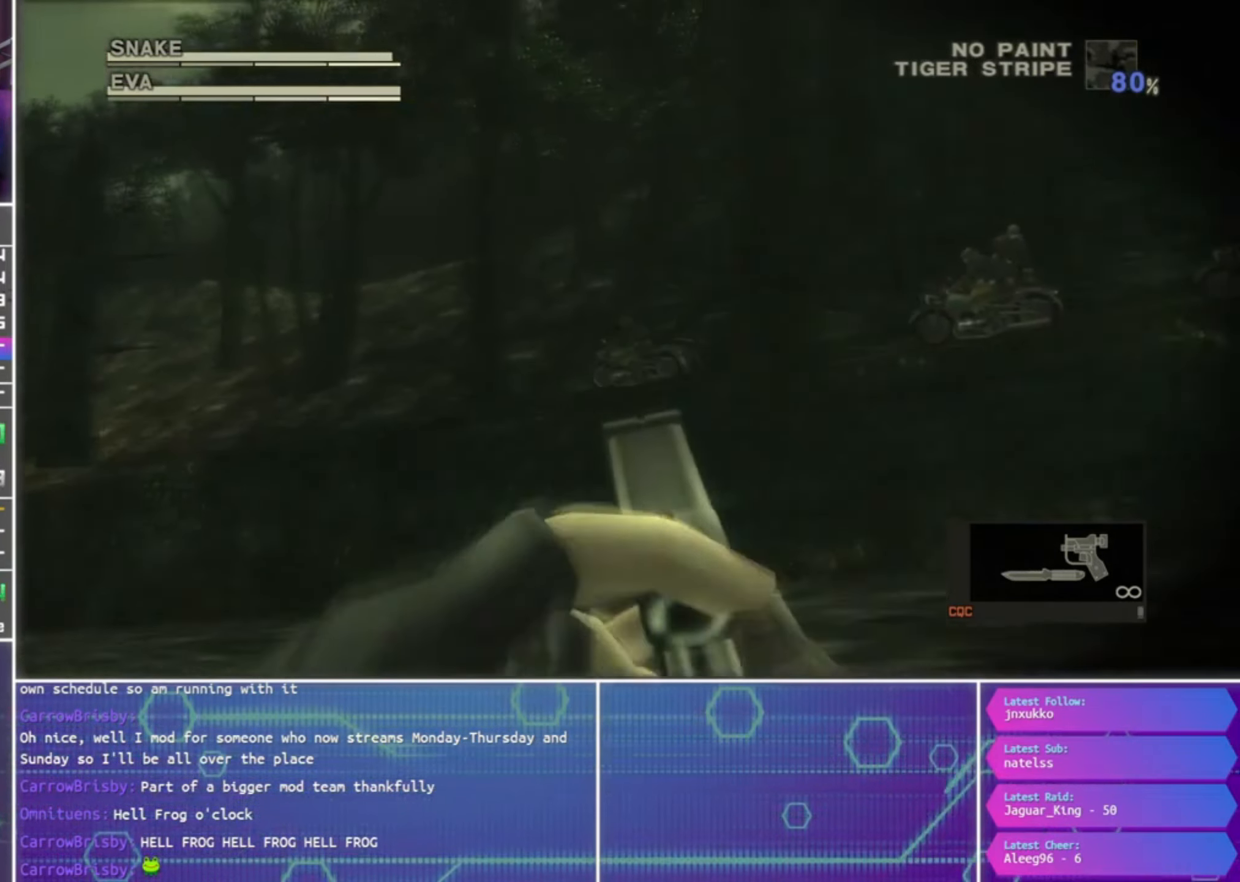
{"buttons": ["SQUARE", "R1"], "left_stick": "up", "right_stick": "center", "events": [[200, "left_stick", "up"], [300, "SQUARE", "up"], [400, "SQUARE", "down"]]}
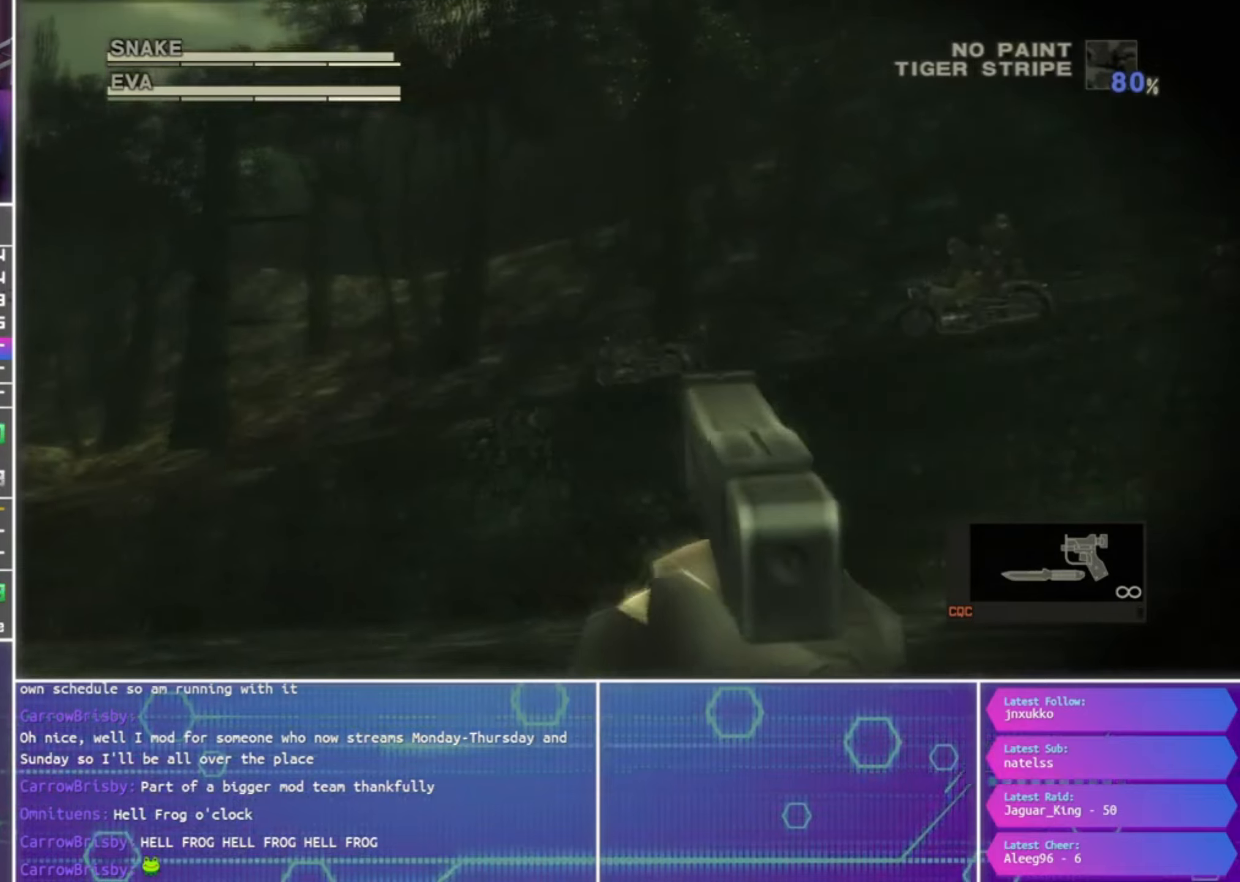
{"buttons": ["SQUARE", "R1"], "left_stick": "center", "right_stick": "center", "events": [[166, "left_stick", "up-right"], [266, "left_stick", "down-left"], [466, "left_stick", "center"]]}
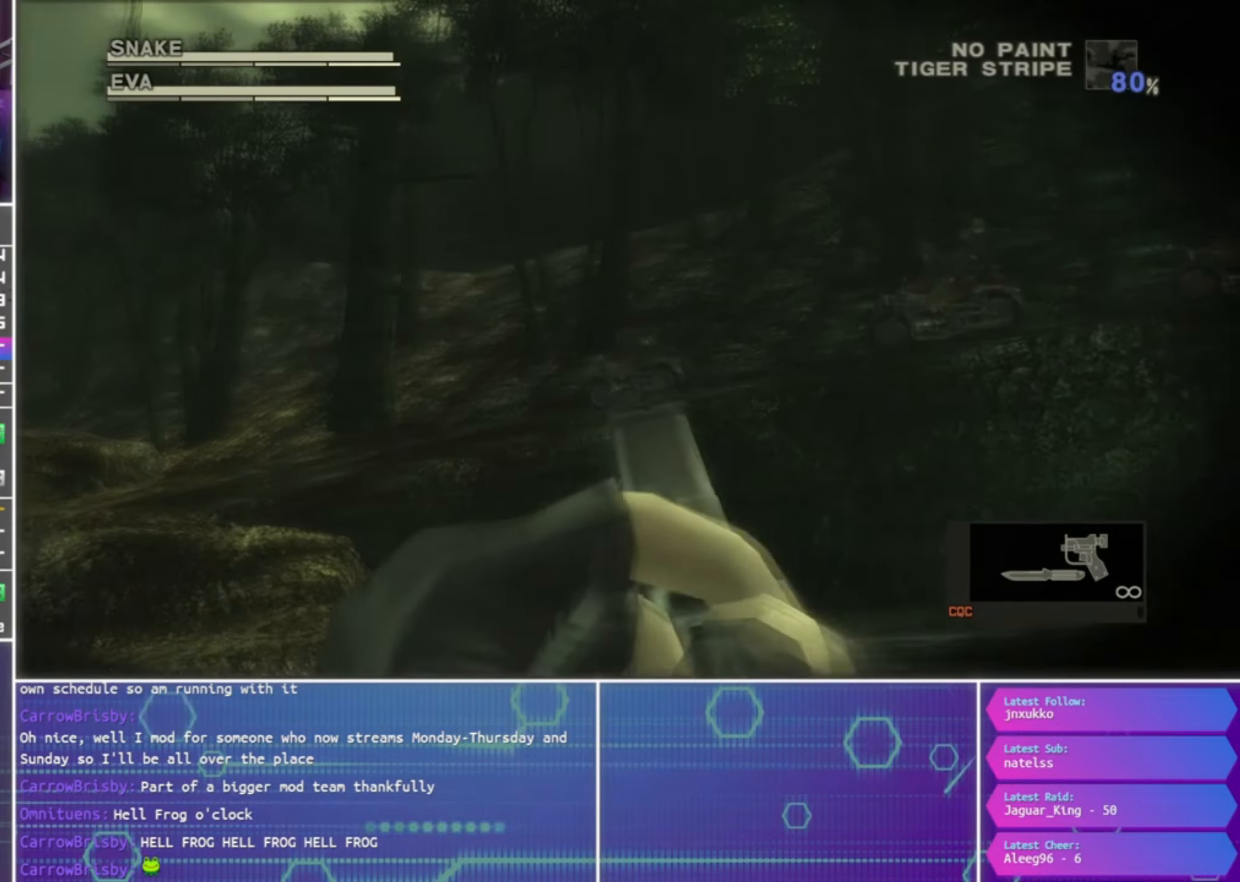
{"buttons": ["SQUARE", "R1"], "left_stick": "down", "right_stick": "center", "events": [[266, "left_stick", "down"]]}
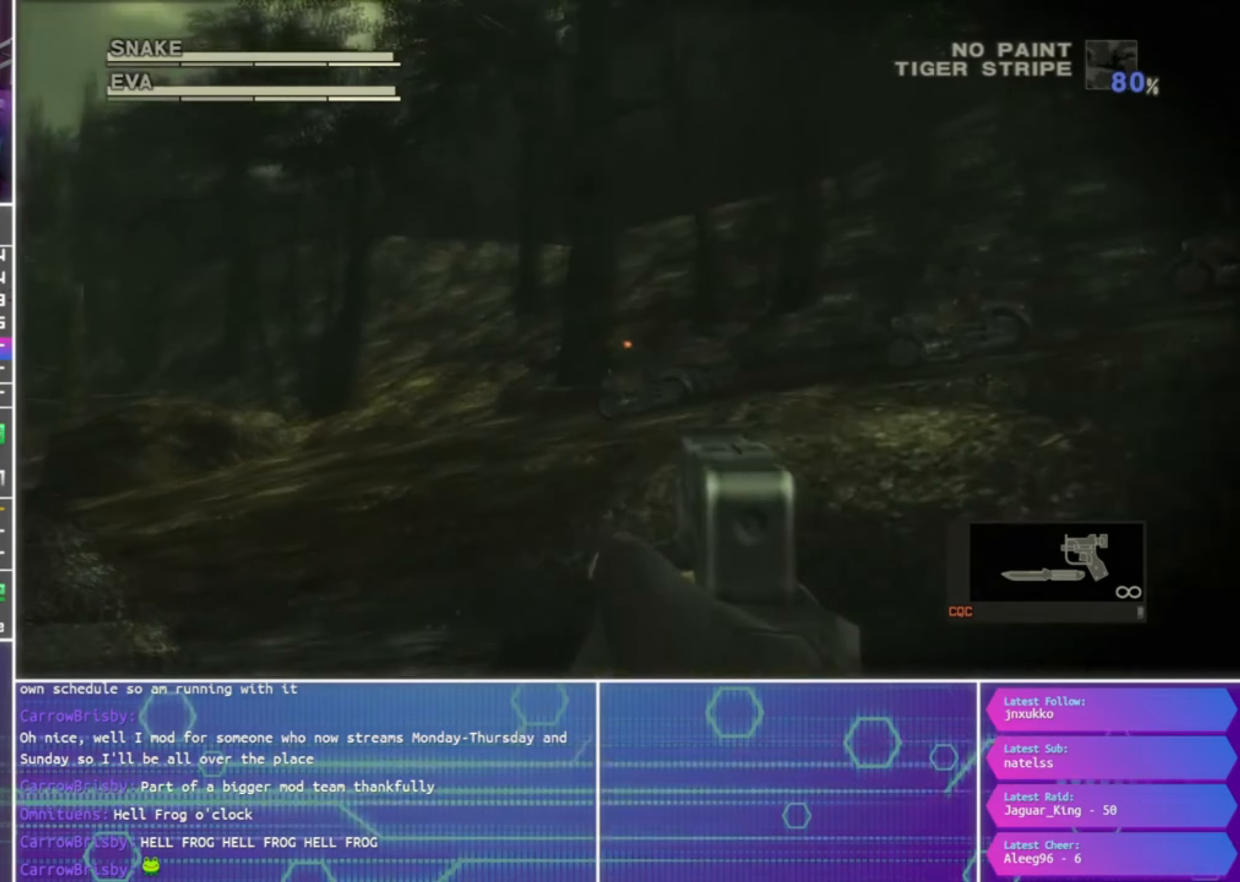
{"buttons": ["SQUARE", "R1"], "left_stick": "center", "right_stick": "center", "events": [[200, "left_stick", "center"], [366, "SQUARE", "up"], [433, "SQUARE", "down"]]}
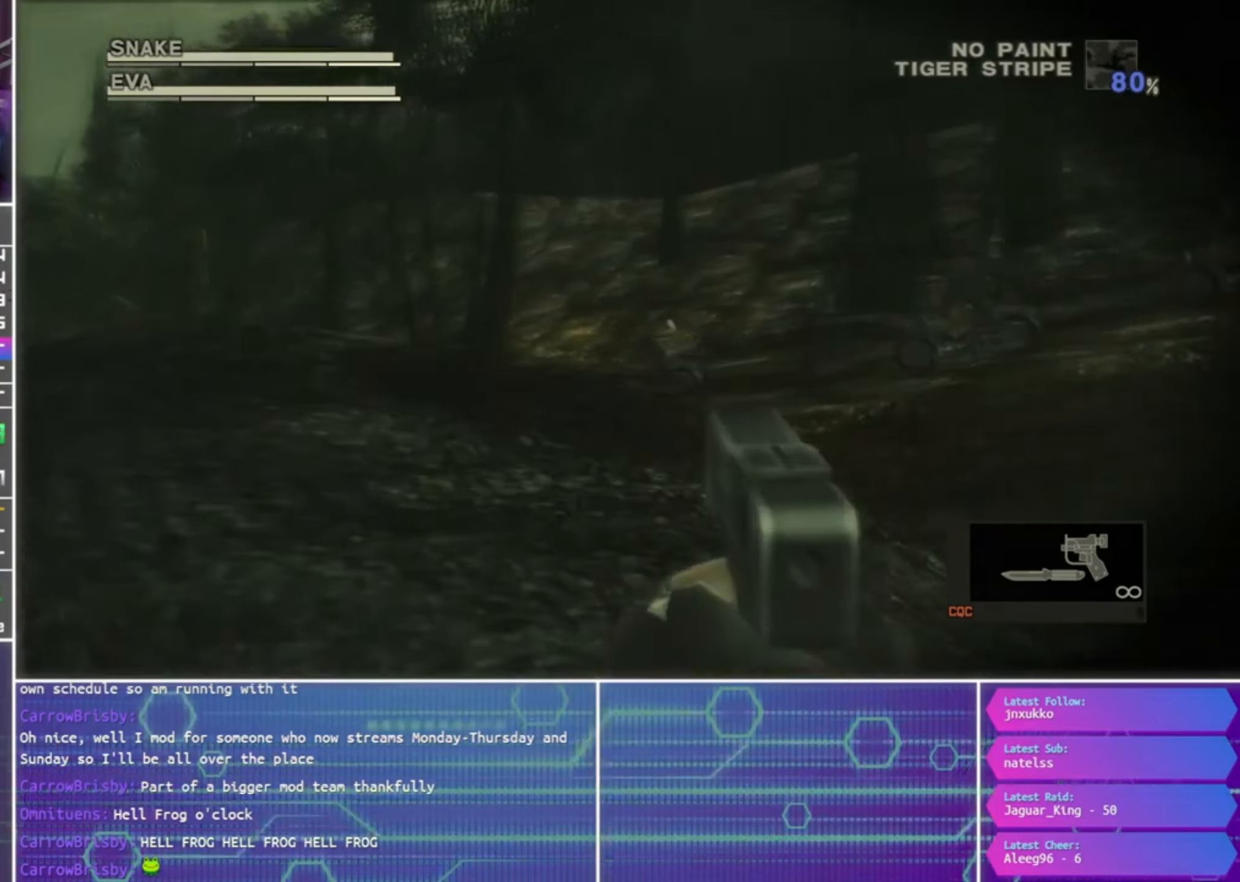
{"buttons": ["SQUARE", "R1"], "left_stick": "center", "right_stick": "center", "events": []}
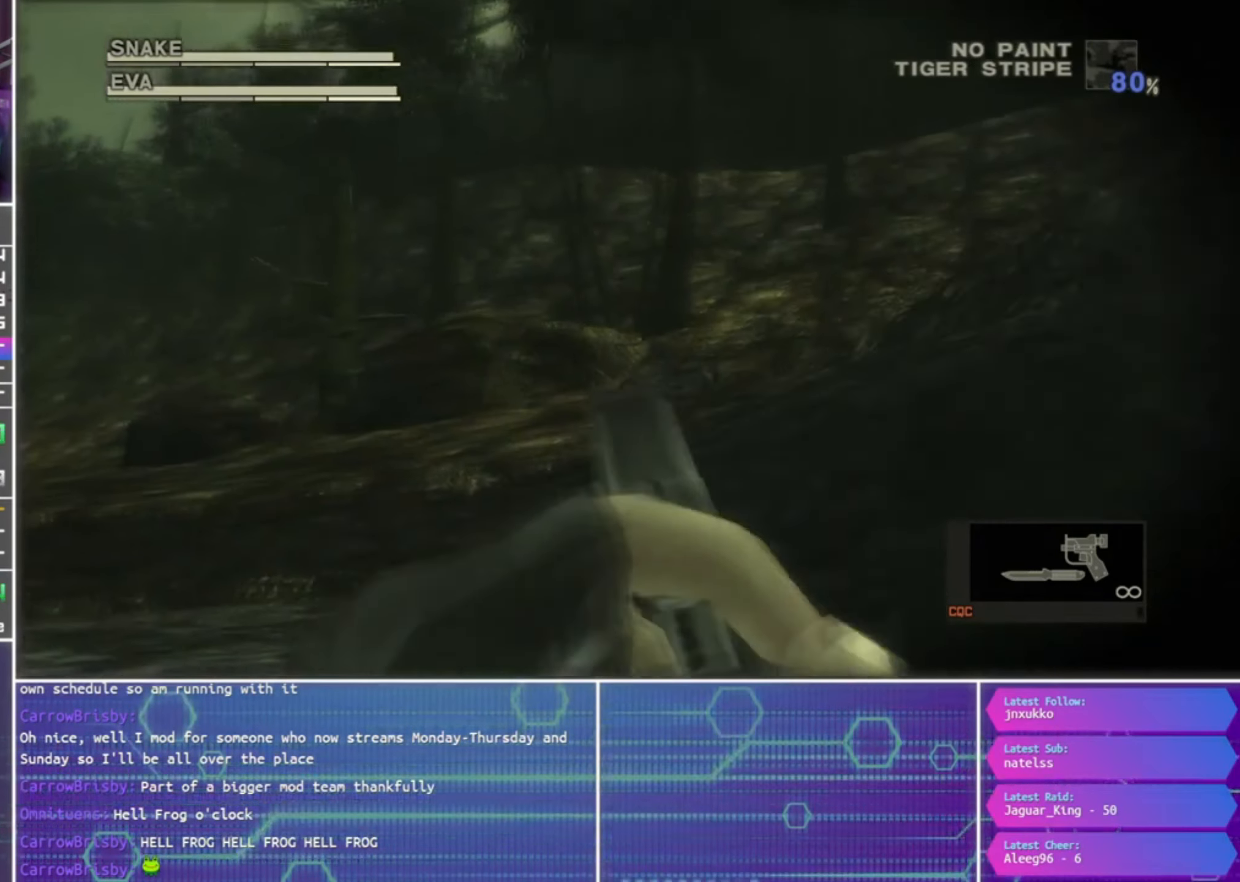
{"buttons": ["SQUARE", "R1"], "left_stick": "right", "right_stick": "center", "events": [[500, "left_stick", "right"]]}
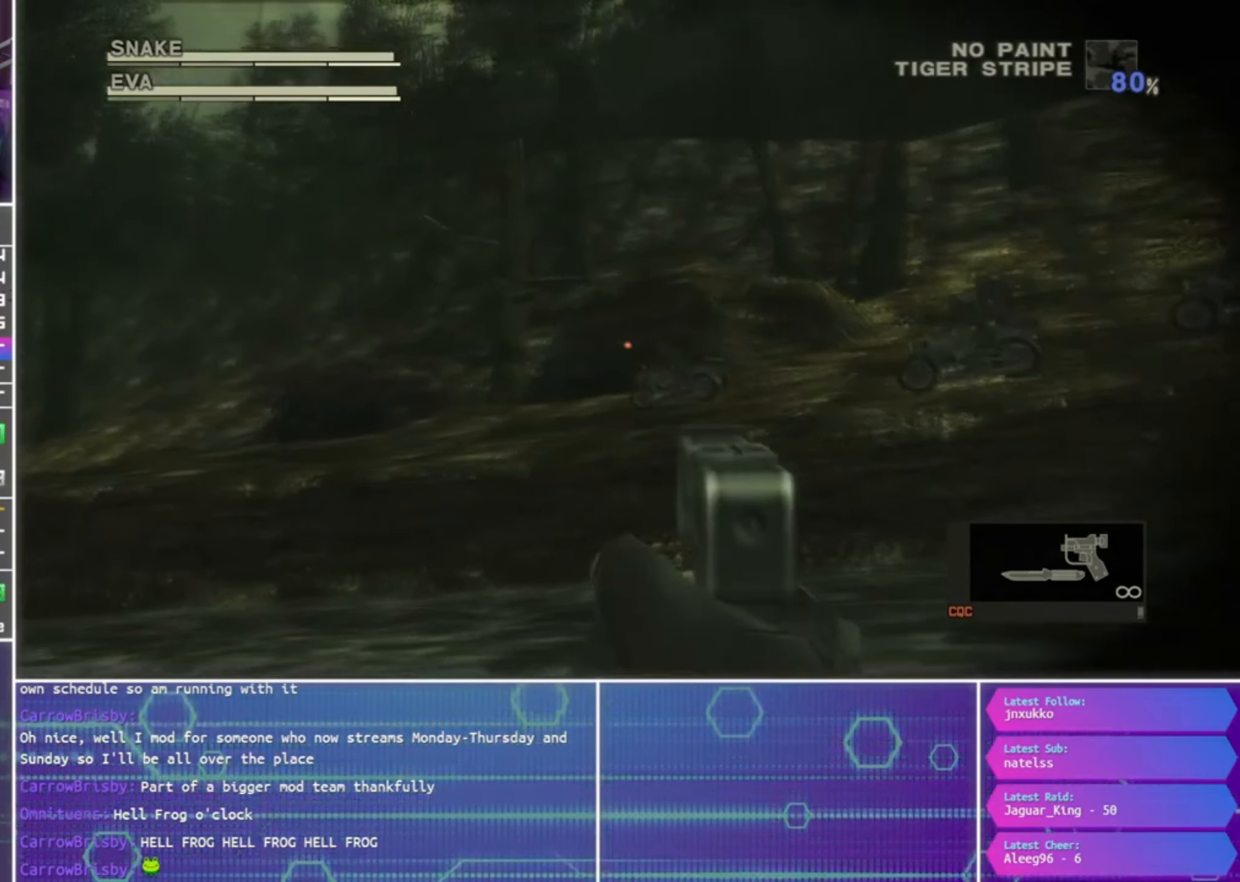
{"buttons": ["SQUARE", "R1"], "left_stick": "down", "right_stick": "center", "events": [[33, "SQUARE", "up"], [66, "left_stick", "center"], [133, "SQUARE", "down"], [166, "left_stick", "right"], [433, "left_stick", "down"]]}